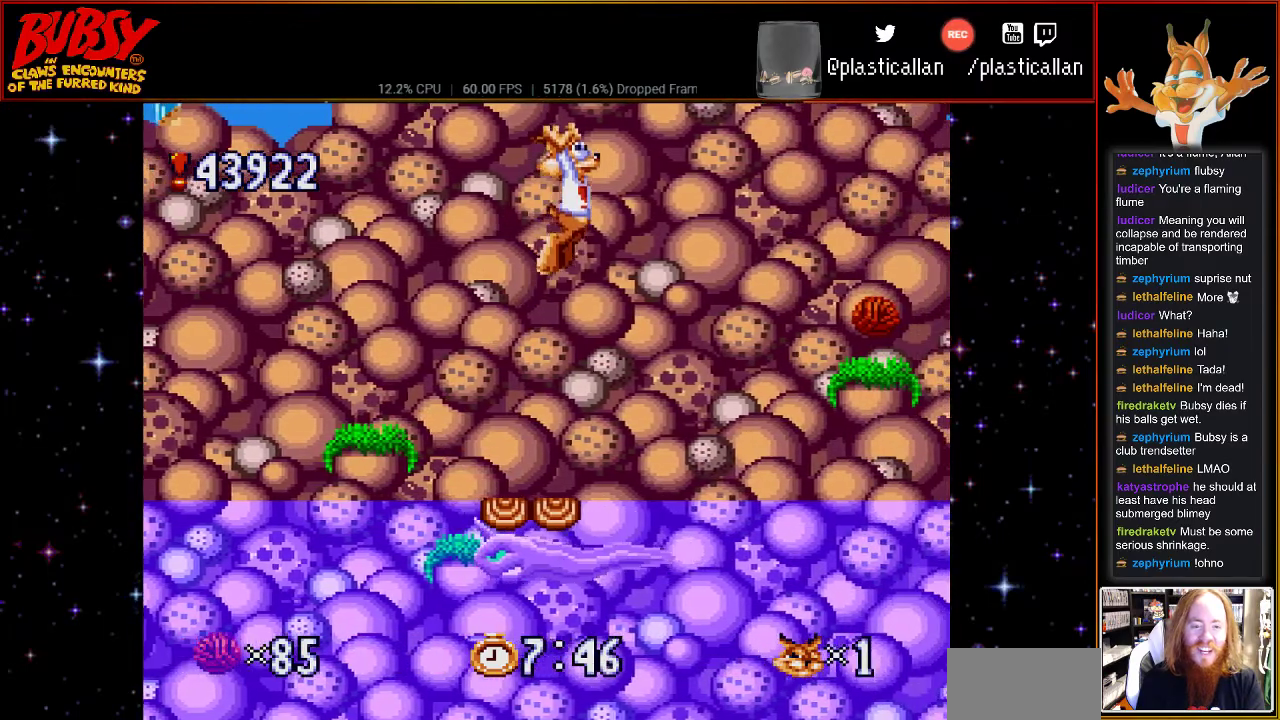
Gameplay with a controller (Nintendo layout); each line is a JSON object with the inputs held at the frame after it. "events" lists button and stick changes between this image and that frame as [ms after this image, input, new state], when the widget could be followed in between. Not read: L1 L3 R1 R3.
{"buttons": ["DPAD_RIGHT"], "events": [[33, "B", "up"], [50, "DPAD_RIGHT", "up"], [433, "DPAD_RIGHT", "down"]]}
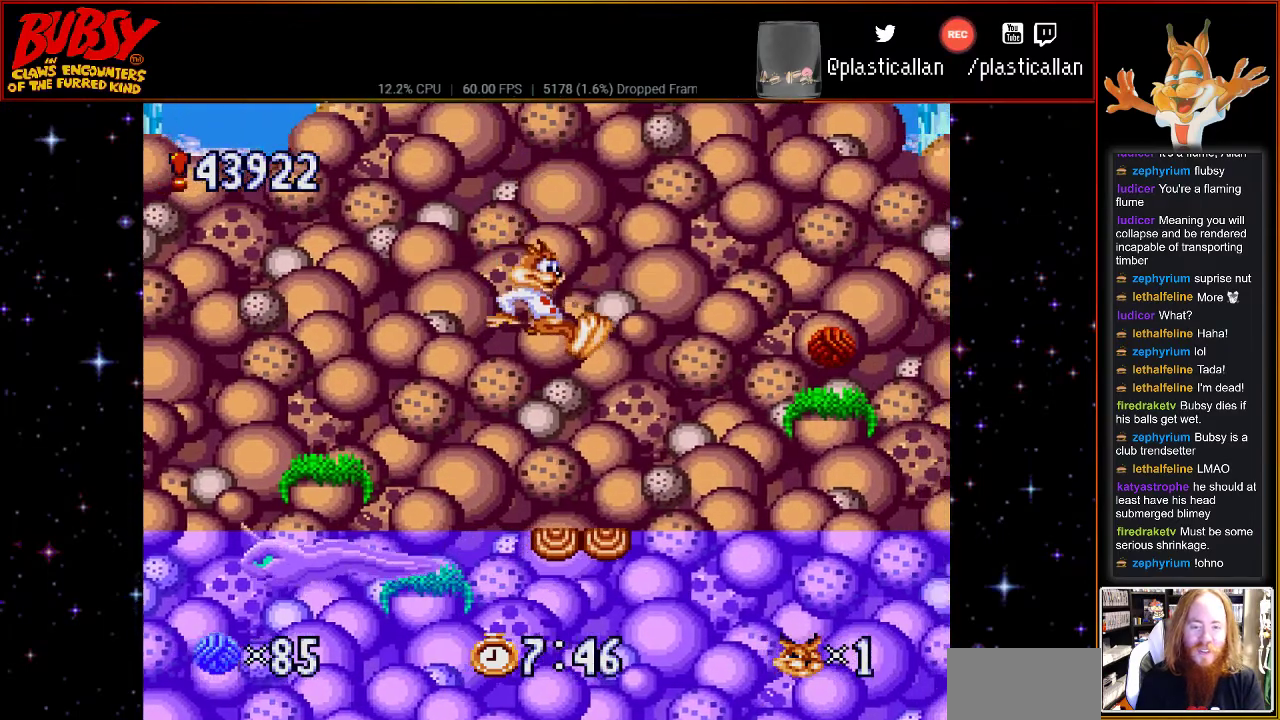
{"buttons": [], "events": [[117, "DPAD_RIGHT", "up"]]}
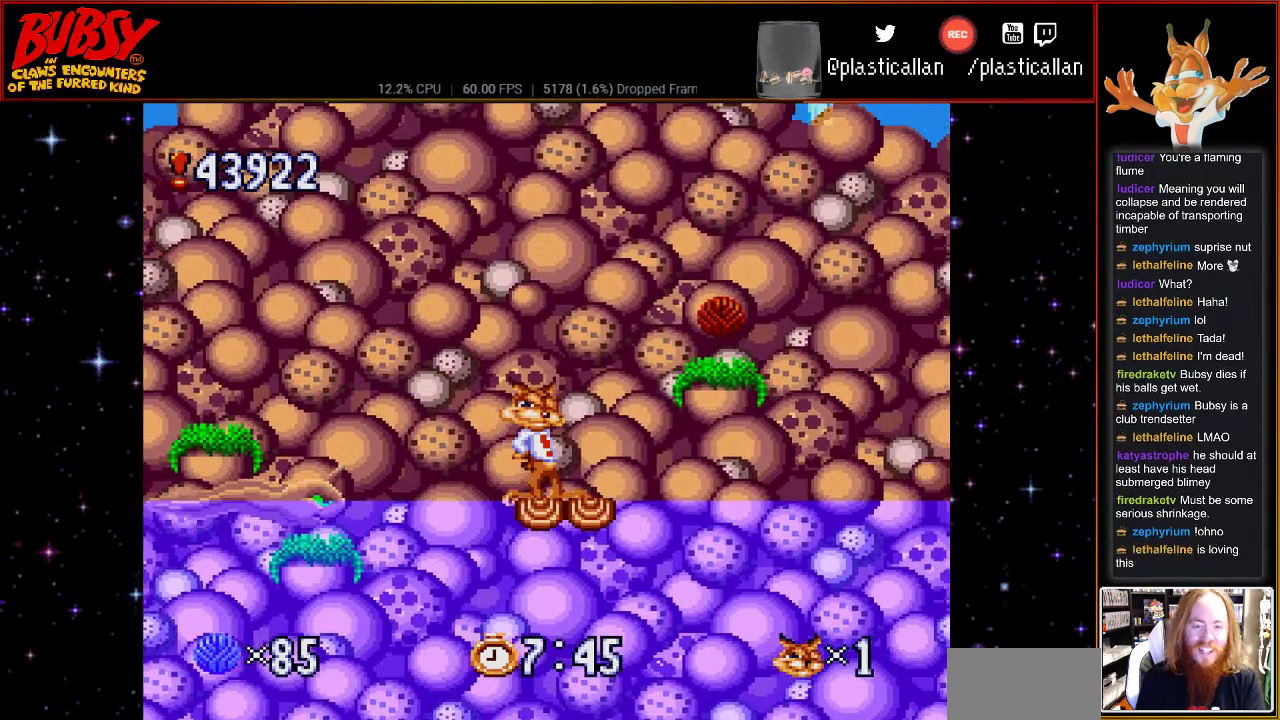
{"buttons": [], "events": [[183, "DPAD_RIGHT", "down"], [283, "DPAD_RIGHT", "up"]]}
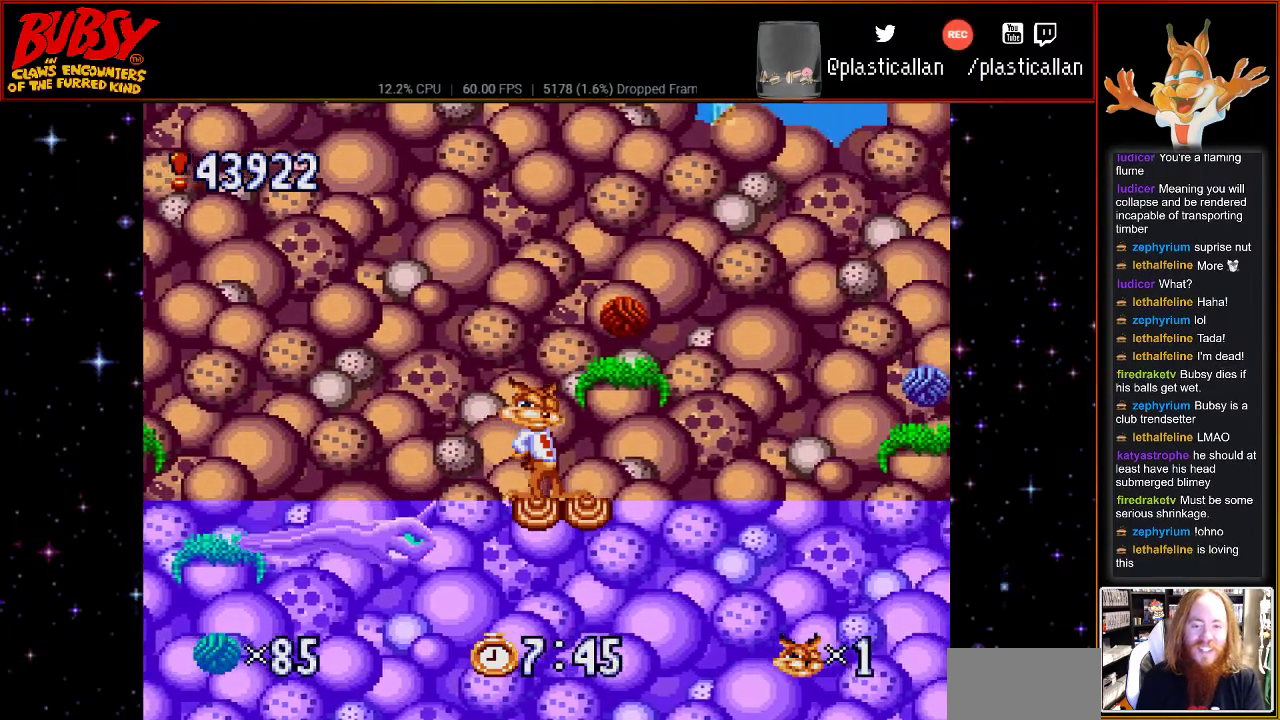
{"buttons": ["DPAD_RIGHT"], "events": [[67, "B", "down"], [183, "B", "up"], [217, "DPAD_RIGHT", "down"]]}
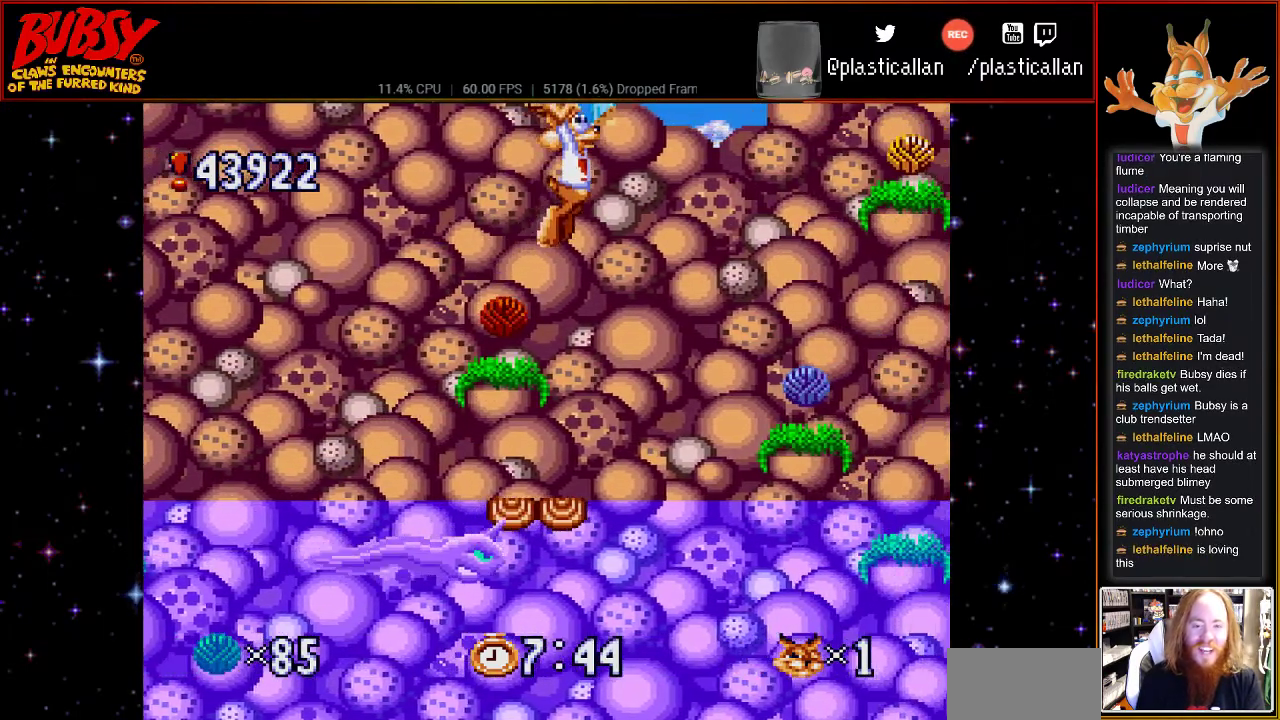
{"buttons": ["B"], "events": [[50, "DPAD_RIGHT", "up"], [283, "DPAD_RIGHT", "down"], [400, "DPAD_RIGHT", "up"], [500, "B", "down"]]}
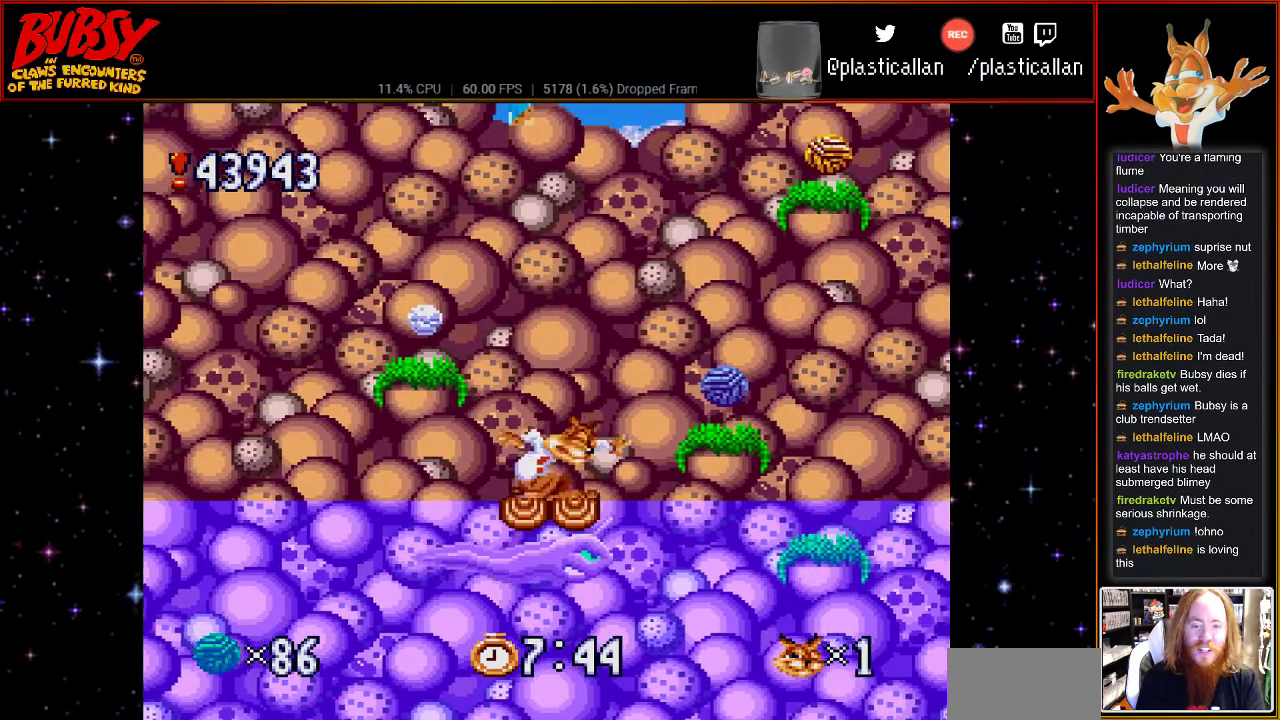
{"buttons": ["DPAD_RIGHT"], "events": [[150, "DPAD_RIGHT", "down"], [317, "B", "up"]]}
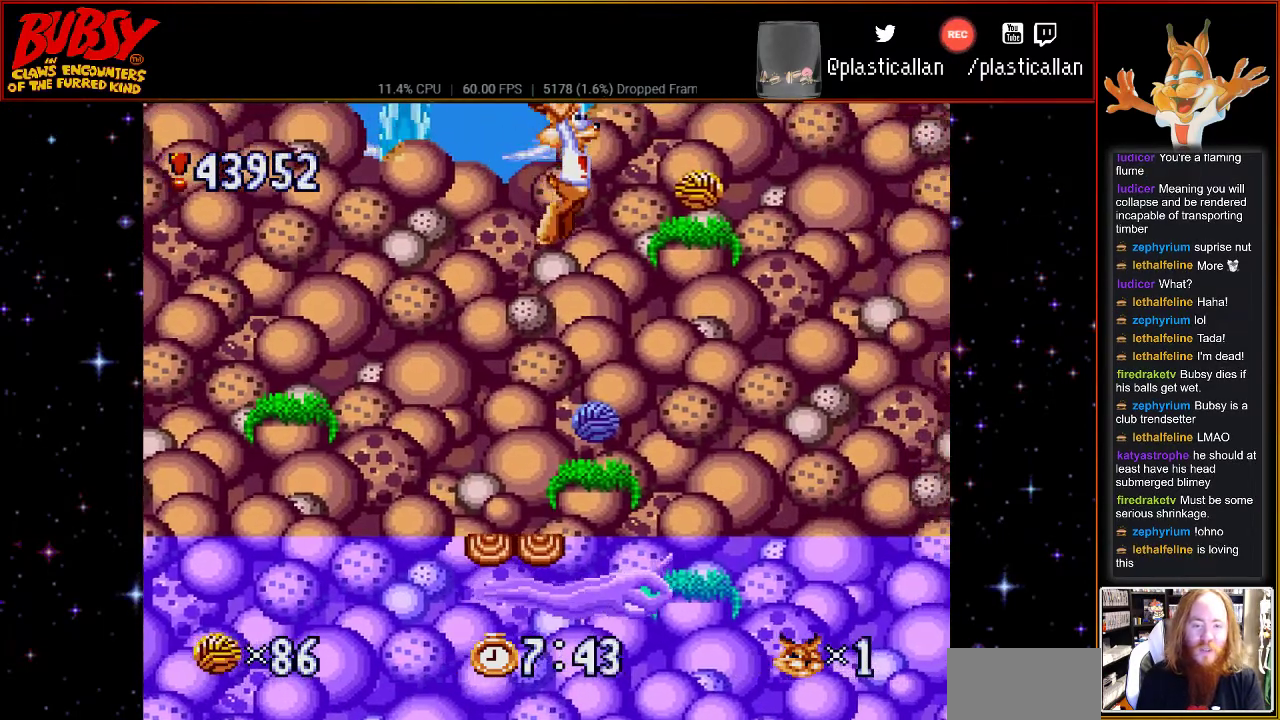
{"buttons": [], "events": [[100, "DPAD_RIGHT", "up"]]}
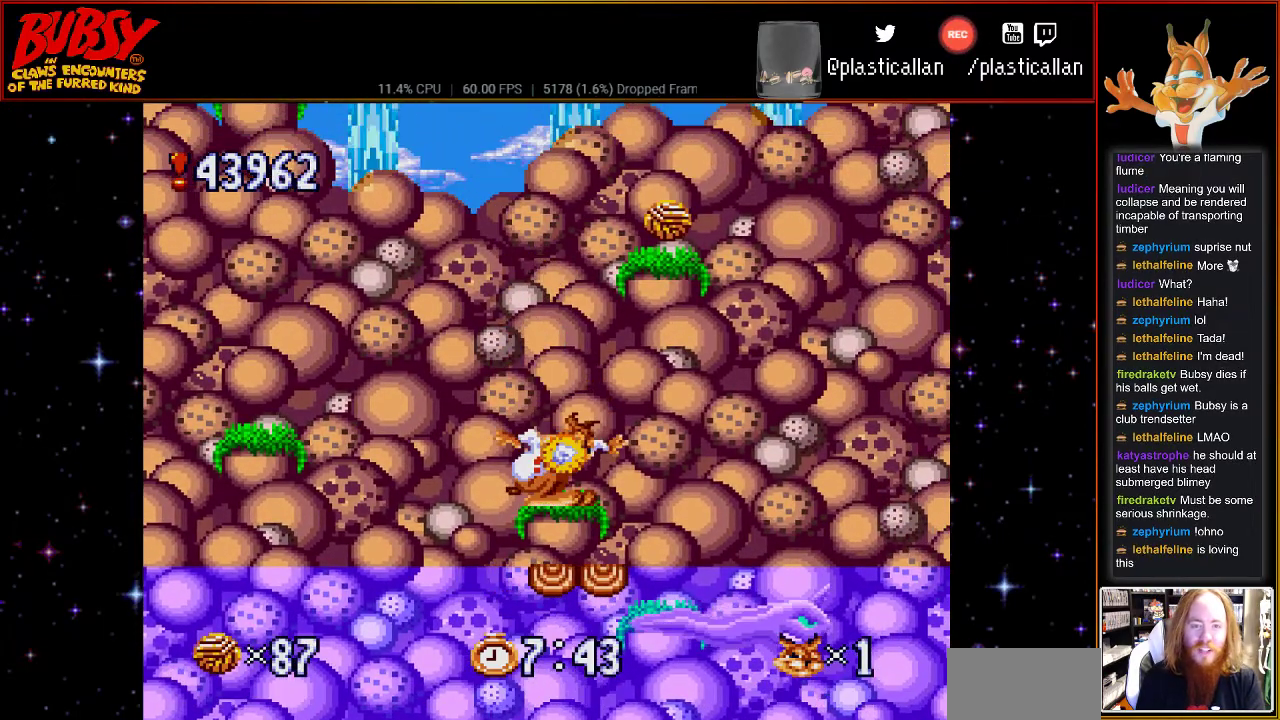
{"buttons": ["DPAD_RIGHT"], "events": [[183, "B", "down"], [217, "DPAD_RIGHT", "down"], [250, "B", "up"]]}
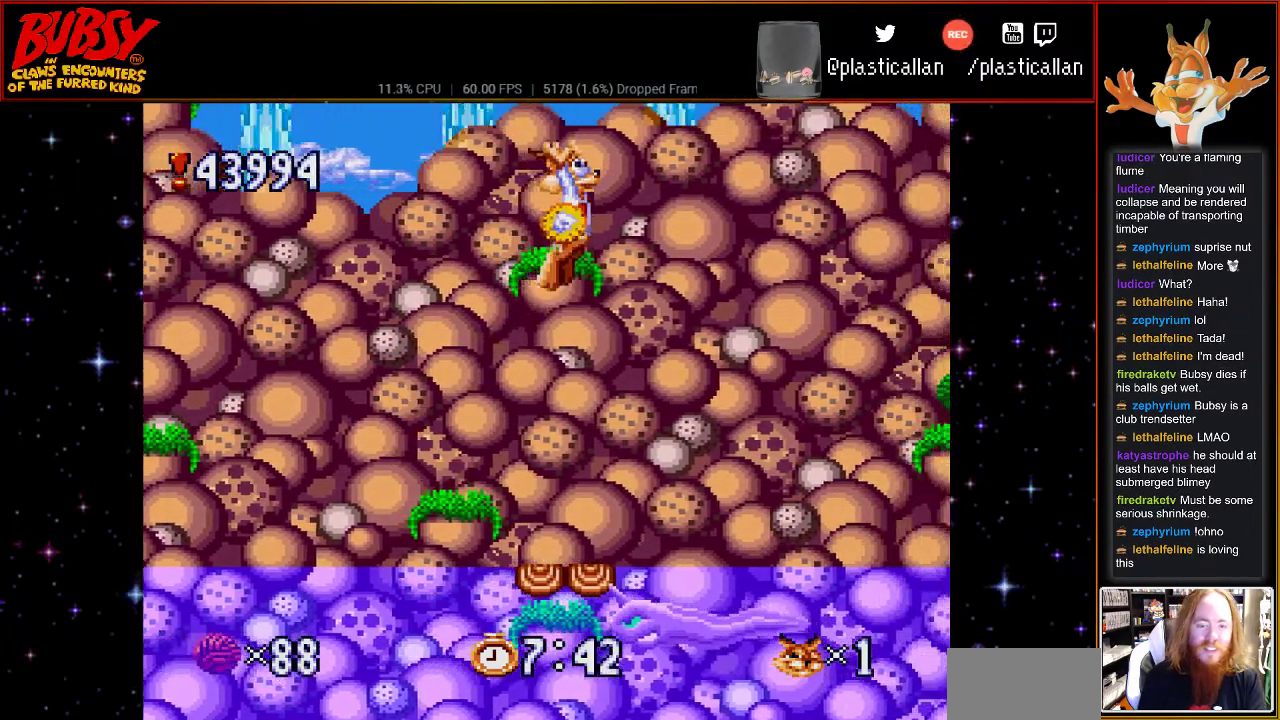
{"buttons": [], "events": [[217, "DPAD_RIGHT", "up"], [400, "DPAD_RIGHT", "down"], [467, "DPAD_RIGHT", "up"]]}
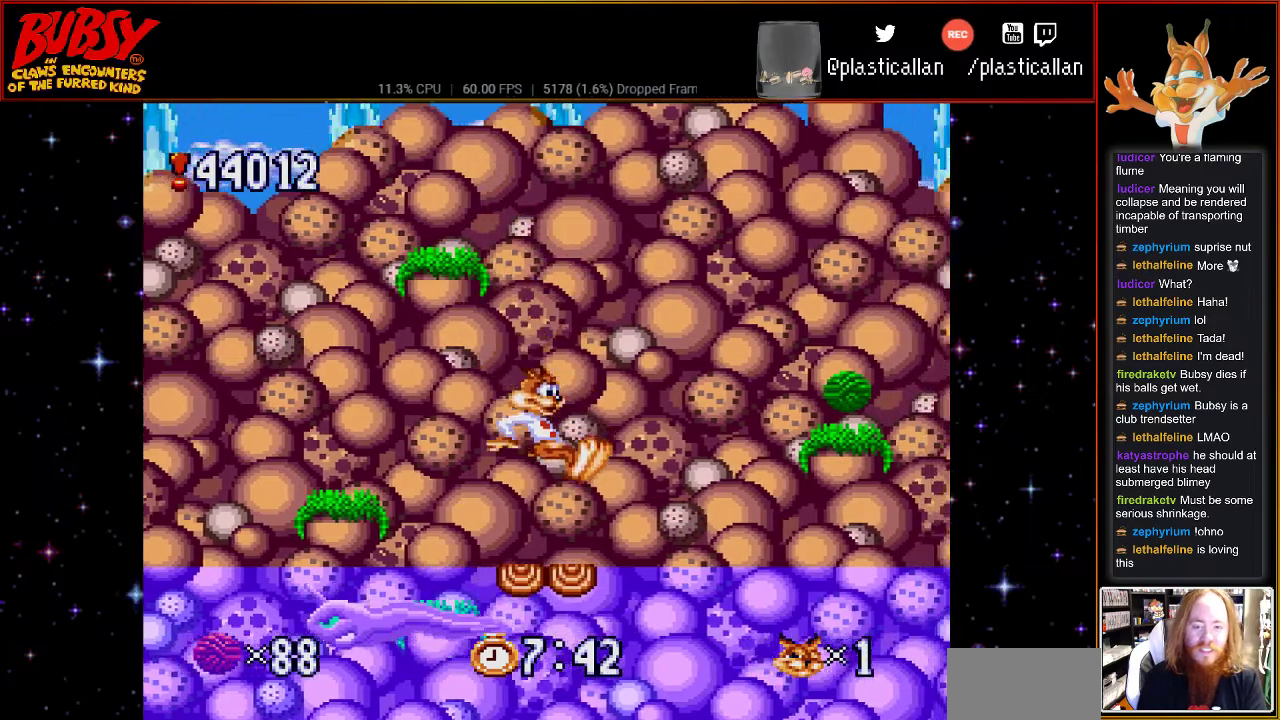
{"buttons": ["DPAD_RIGHT"], "events": [[467, "DPAD_RIGHT", "down"]]}
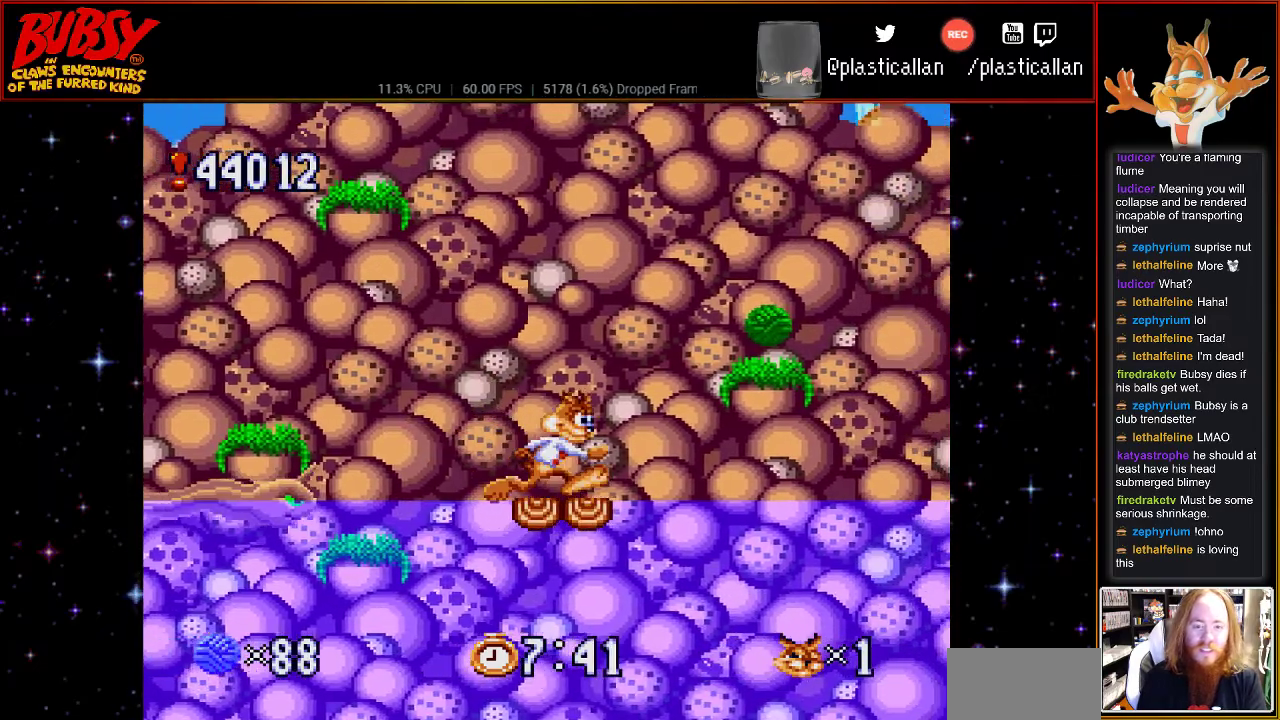
{"buttons": [], "events": [[100, "DPAD_RIGHT", "up"]]}
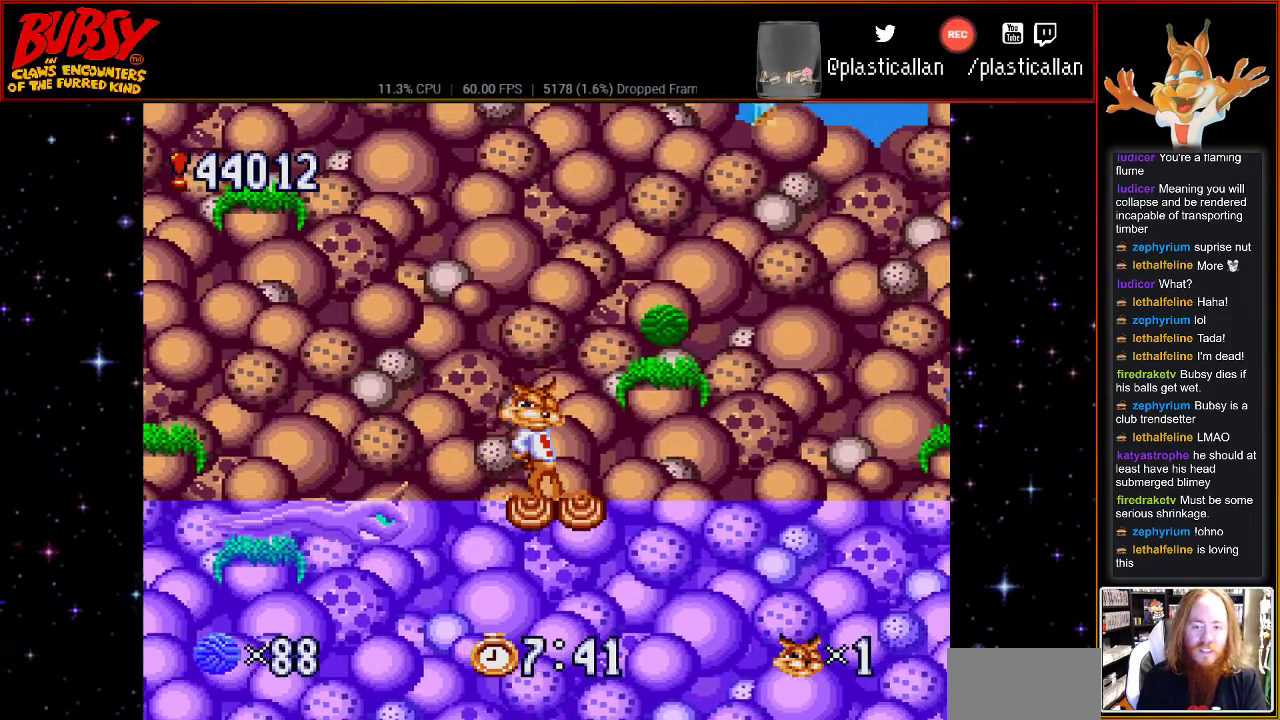
{"buttons": ["DPAD_RIGHT"], "events": [[283, "B", "down"], [350, "DPAD_RIGHT", "down"], [400, "B", "up"]]}
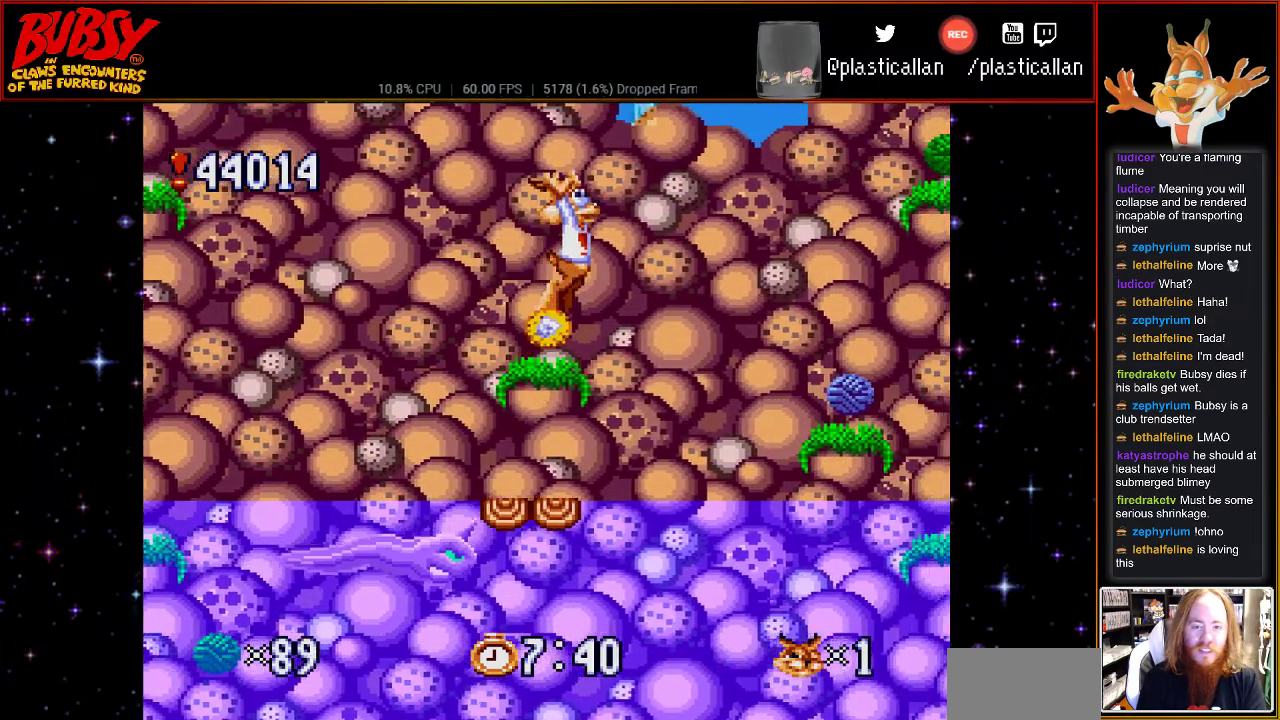
{"buttons": [], "events": [[117, "DPAD_RIGHT", "up"], [217, "DPAD_LEFT", "down"], [400, "DPAD_LEFT", "up"]]}
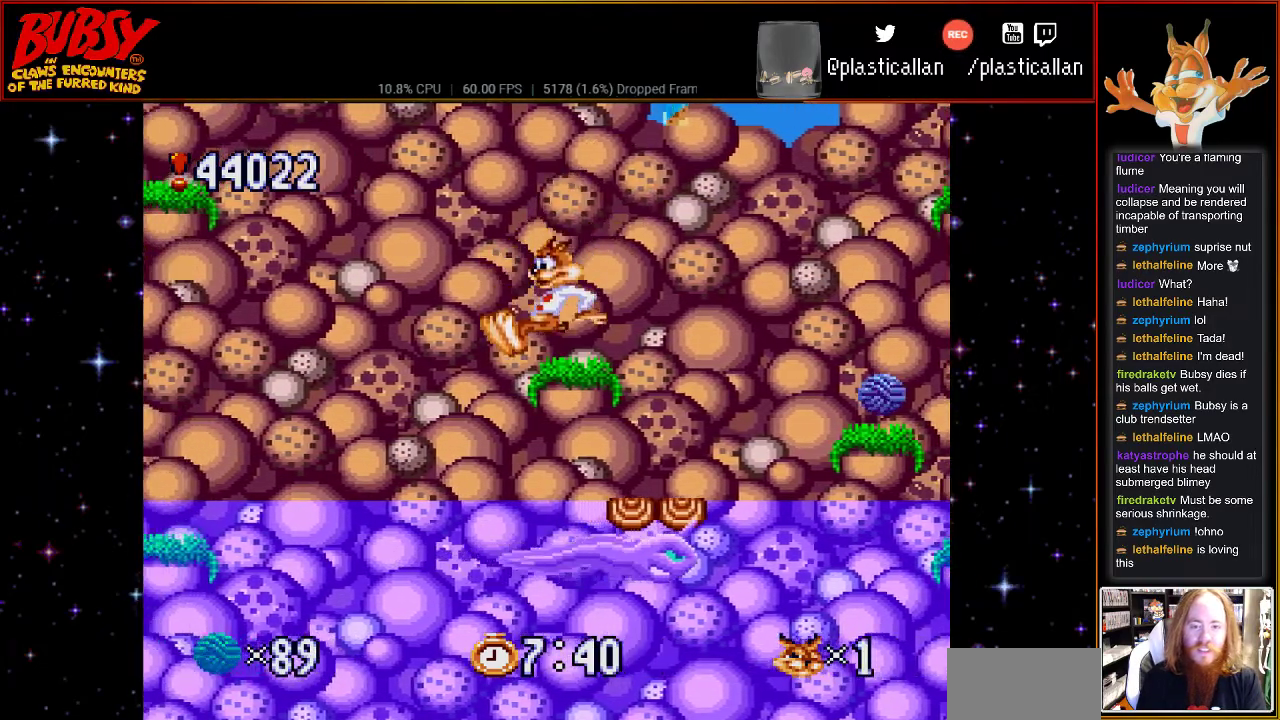
{"buttons": ["DPAD_RIGHT"], "events": [[50, "DPAD_RIGHT", "down"], [117, "B", "down"], [217, "B", "up"]]}
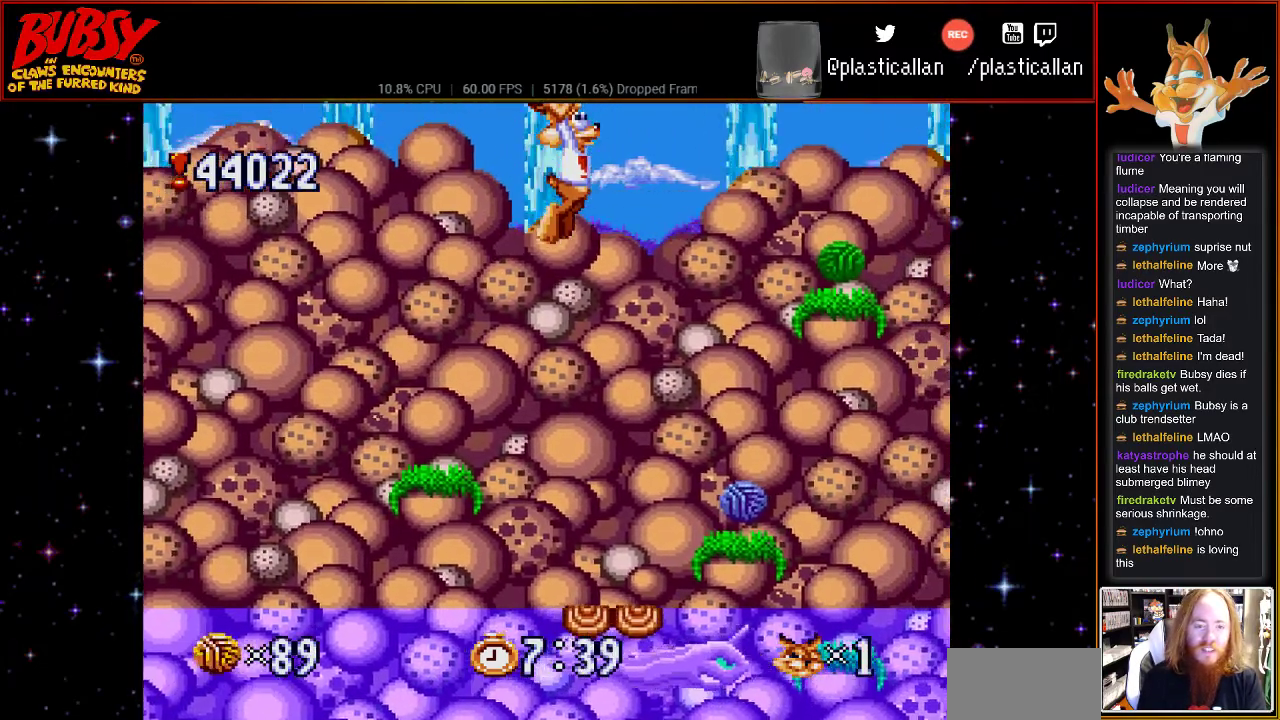
{"buttons": [], "events": [[150, "Y", "down"], [283, "Y", "up"], [500, "DPAD_RIGHT", "up"]]}
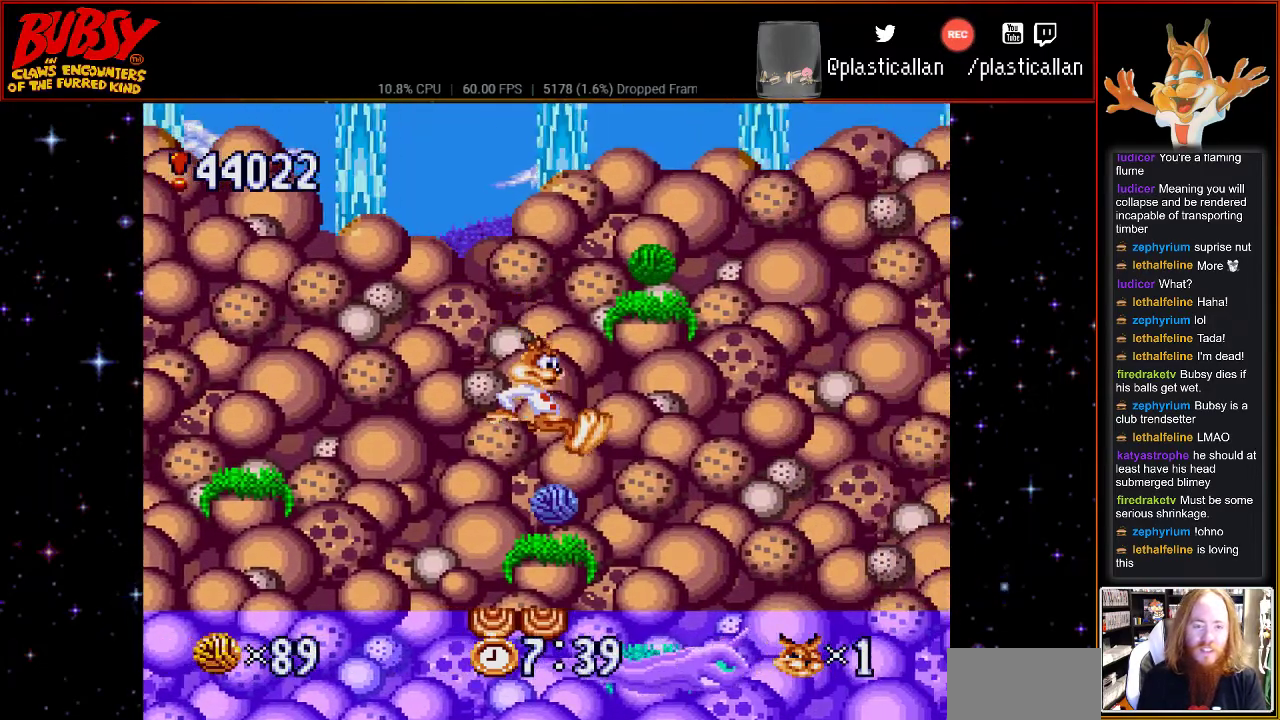
{"buttons": ["B", "DPAD_RIGHT"], "events": [[433, "DPAD_RIGHT", "down"], [500, "B", "down"]]}
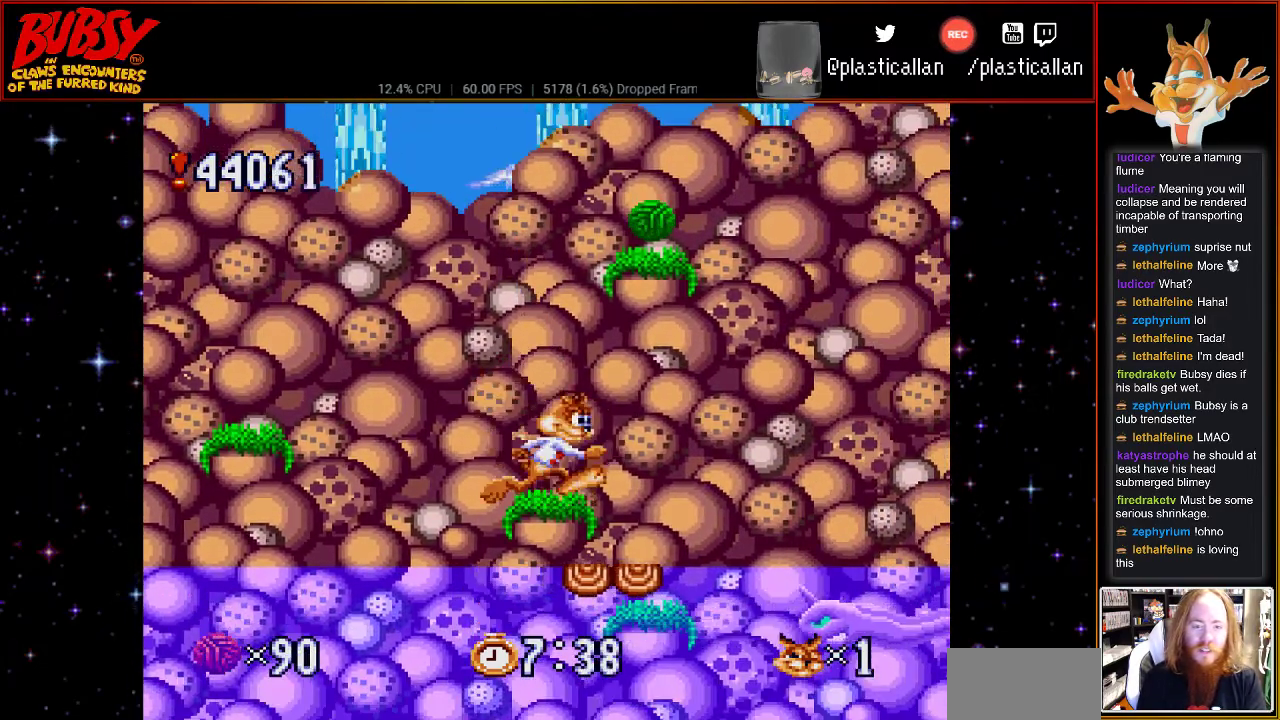
{"buttons": [], "events": [[183, "B", "up"], [417, "DPAD_RIGHT", "up"]]}
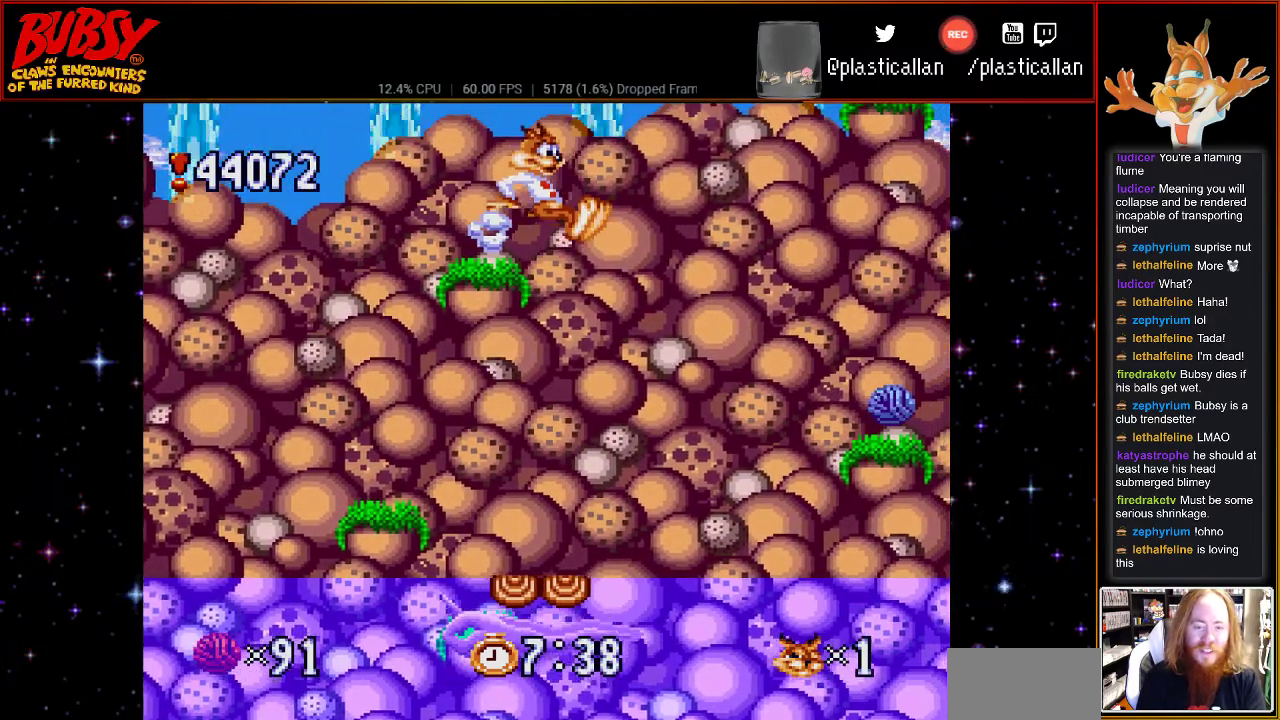
{"buttons": [], "events": [[217, "DPAD_RIGHT", "down"], [350, "DPAD_RIGHT", "up"]]}
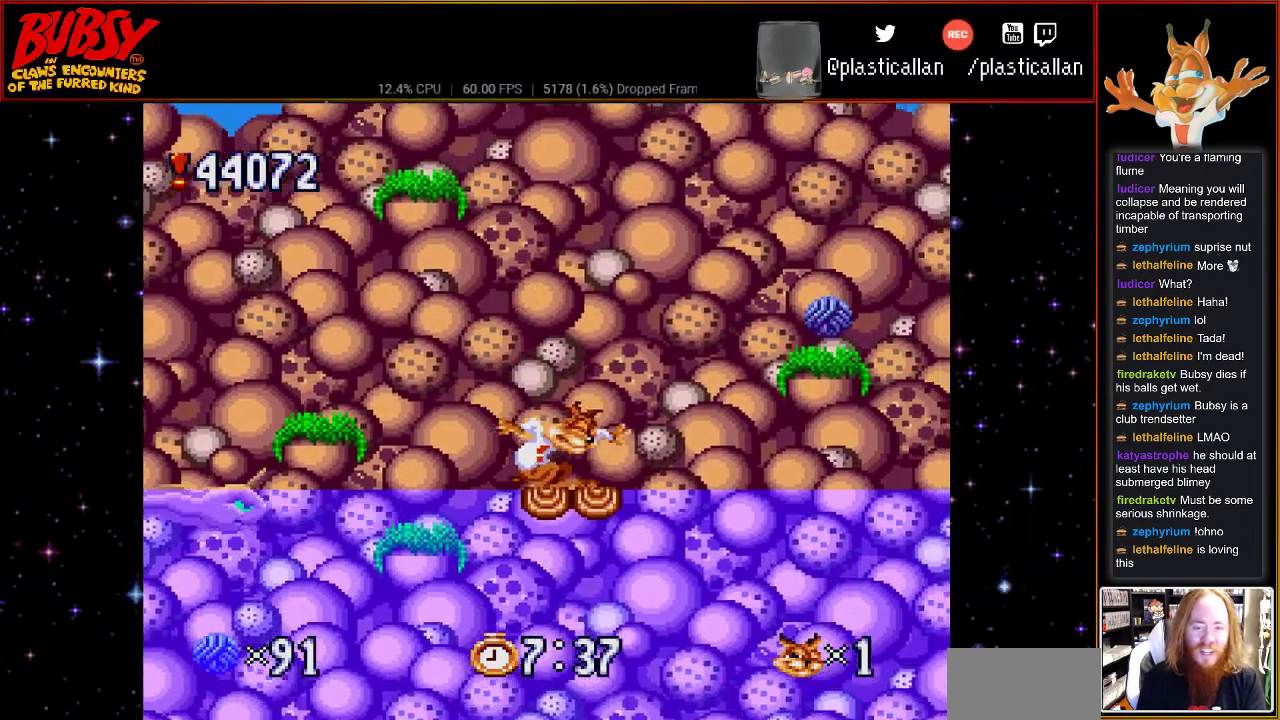
{"buttons": [], "events": [[350, "DPAD_RIGHT", "down"], [500, "DPAD_RIGHT", "up"]]}
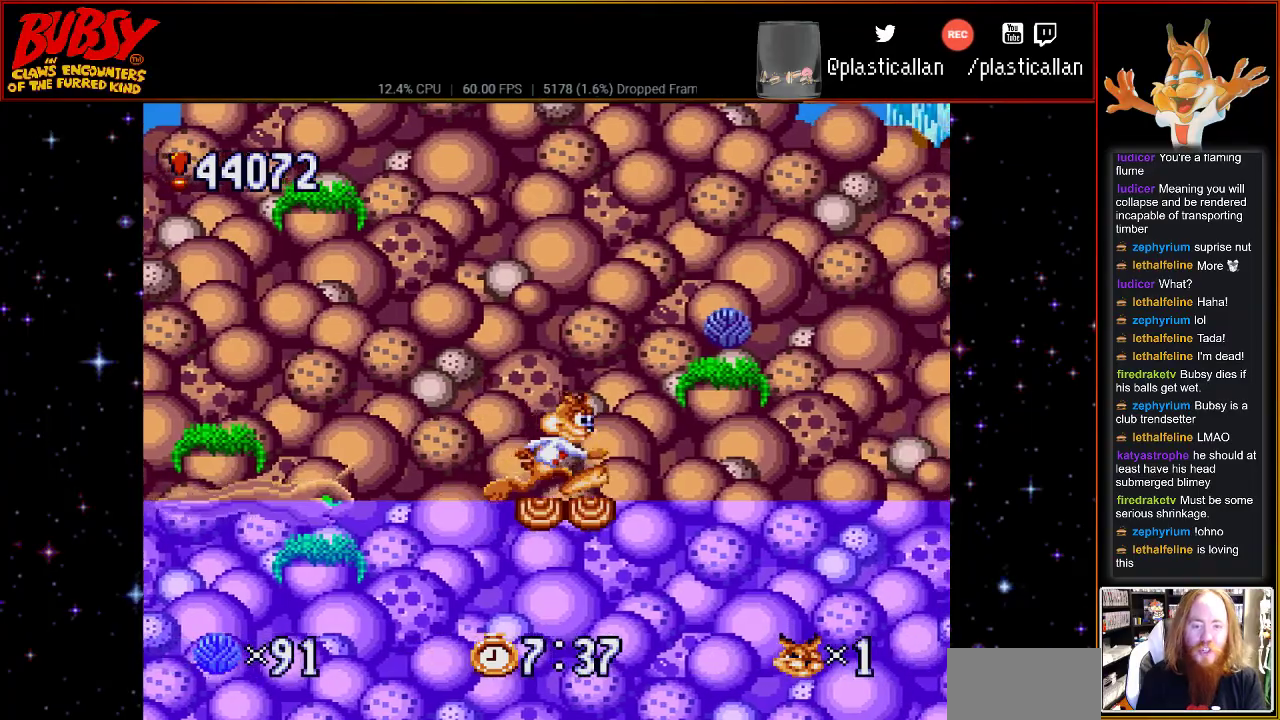
{"buttons": [], "events": [[350, "DPAD_RIGHT", "down"], [467, "DPAD_RIGHT", "up"]]}
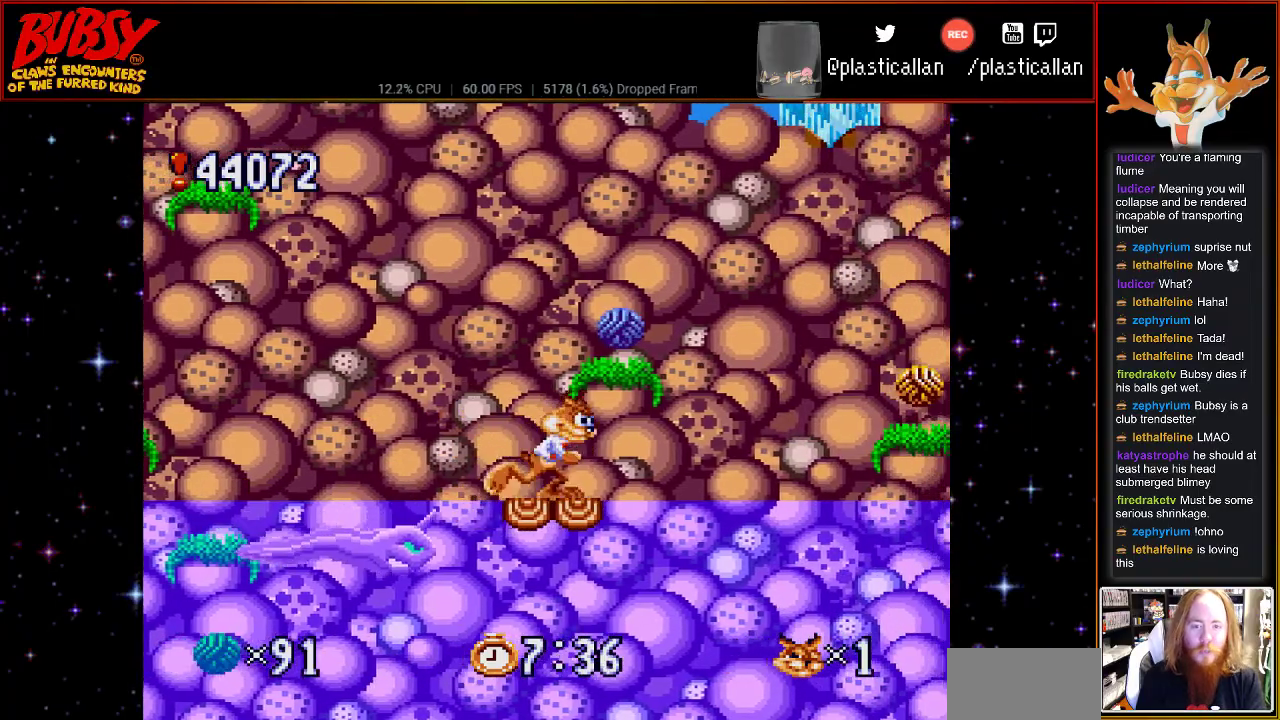
{"buttons": ["DPAD_RIGHT"], "events": [[33, "B", "down"], [150, "B", "up"], [350, "DPAD_RIGHT", "down"]]}
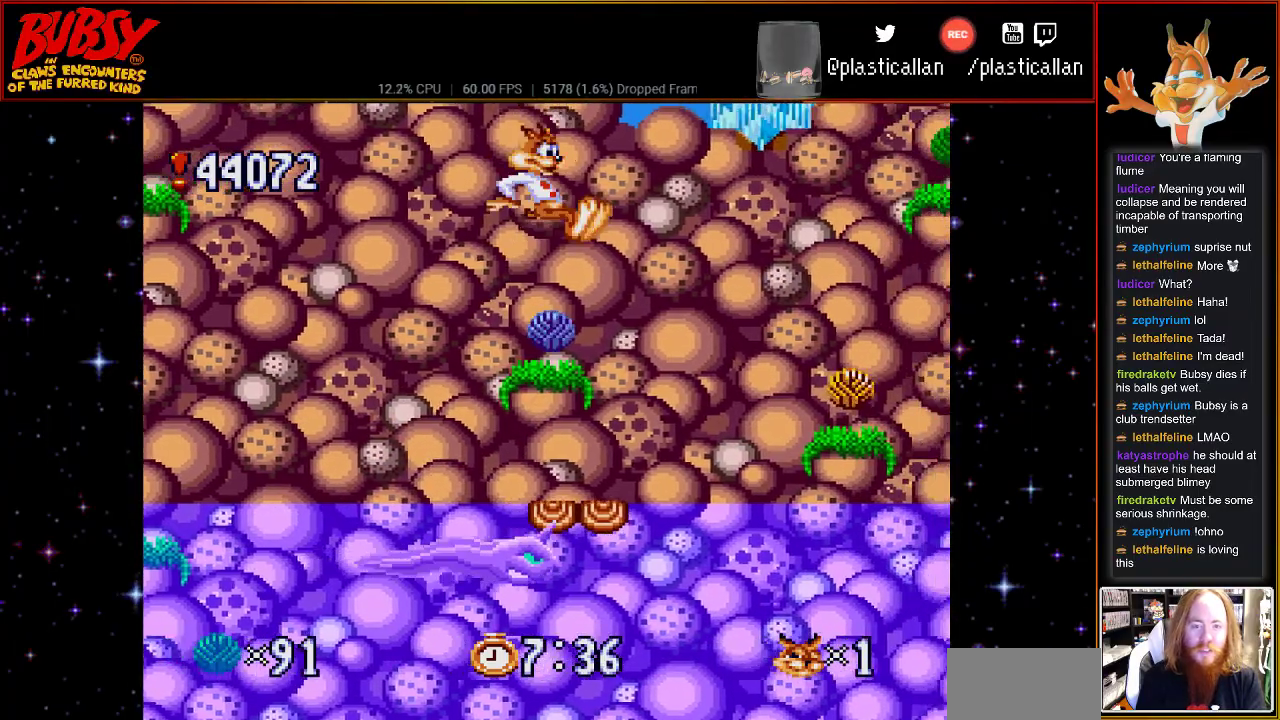
{"buttons": ["DPAD_RIGHT"], "events": []}
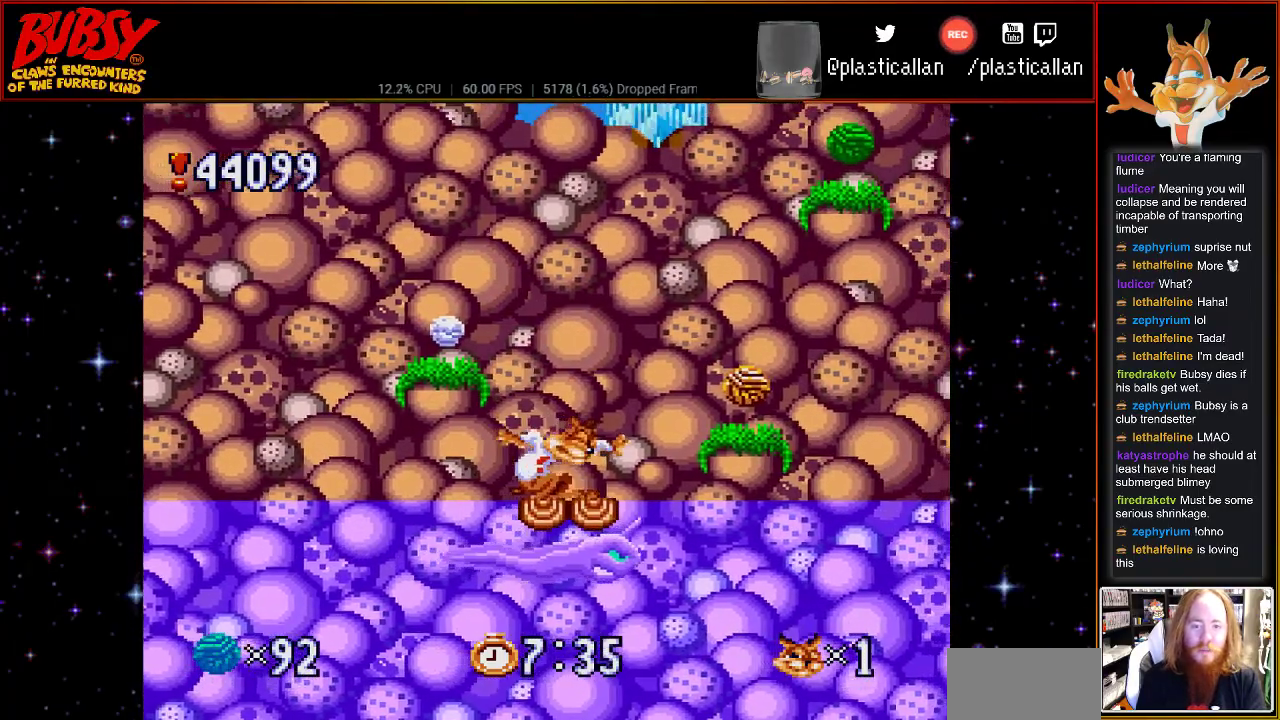
{"buttons": ["DPAD_RIGHT"], "events": [[33, "B", "down"], [150, "B", "up"]]}
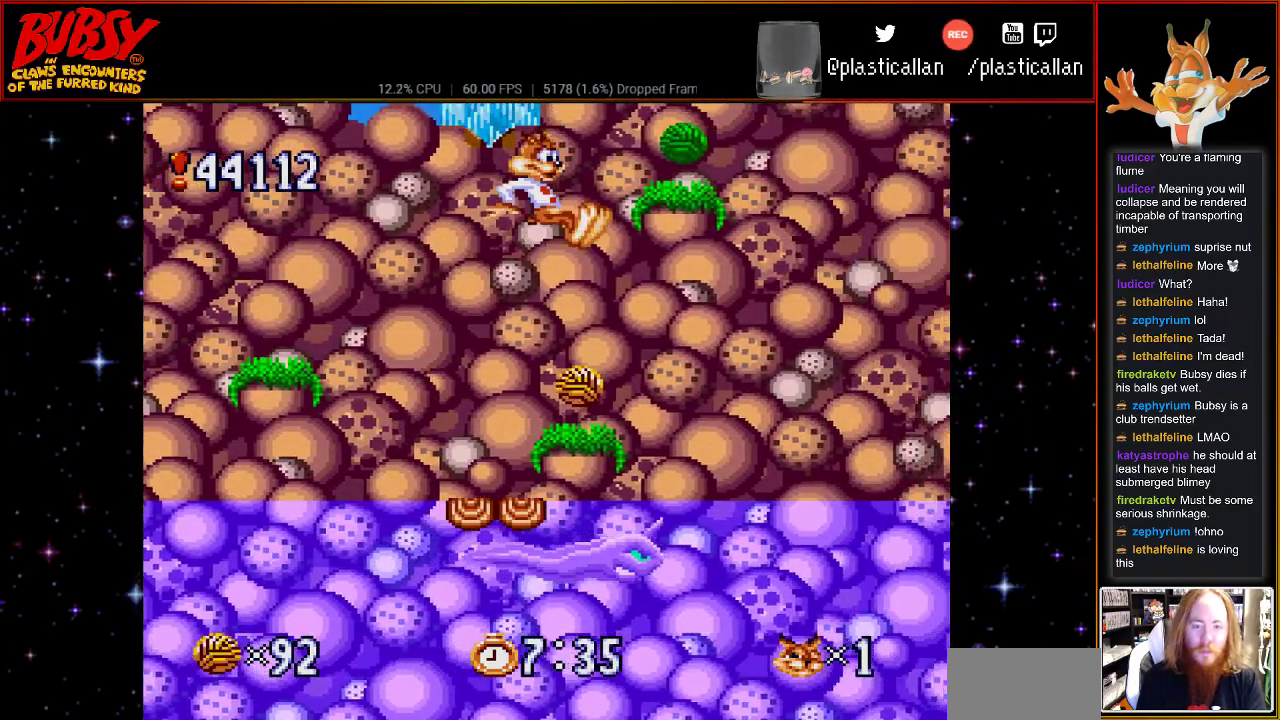
{"buttons": ["B"], "events": [[33, "DPAD_RIGHT", "up"], [467, "B", "down"]]}
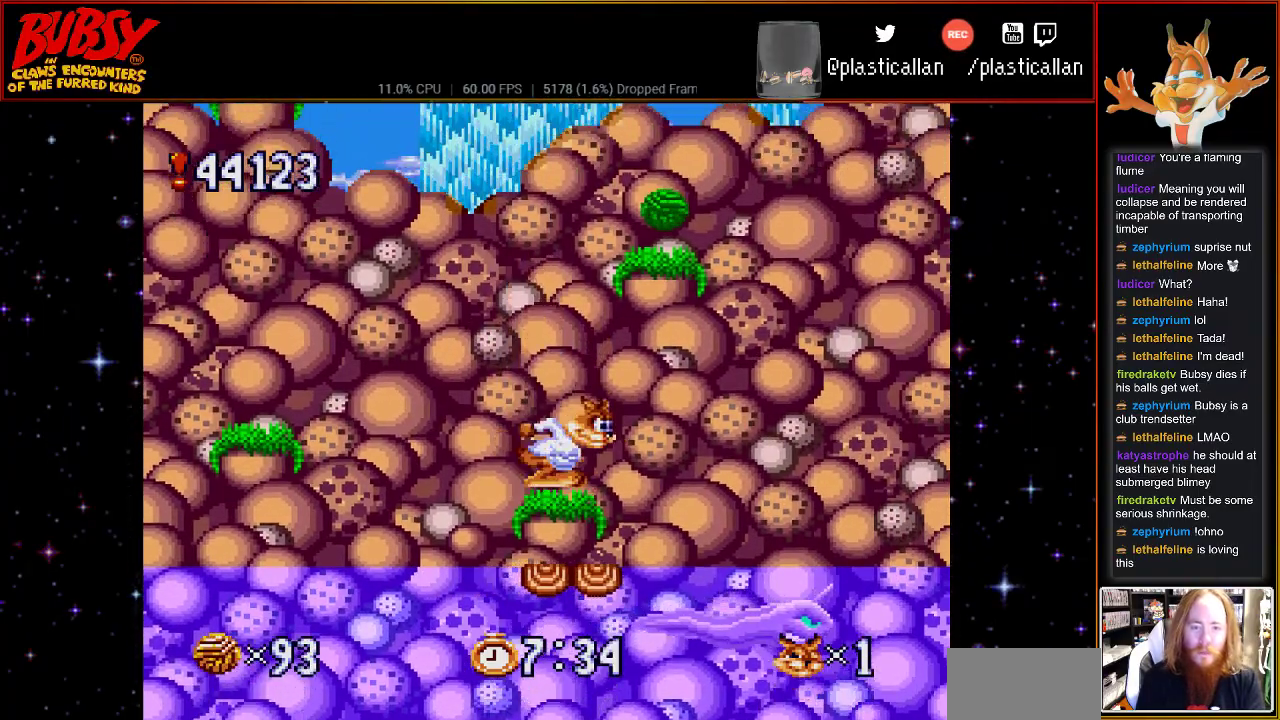
{"buttons": [], "events": [[67, "DPAD_RIGHT", "down"], [117, "B", "up"], [350, "DPAD_RIGHT", "up"]]}
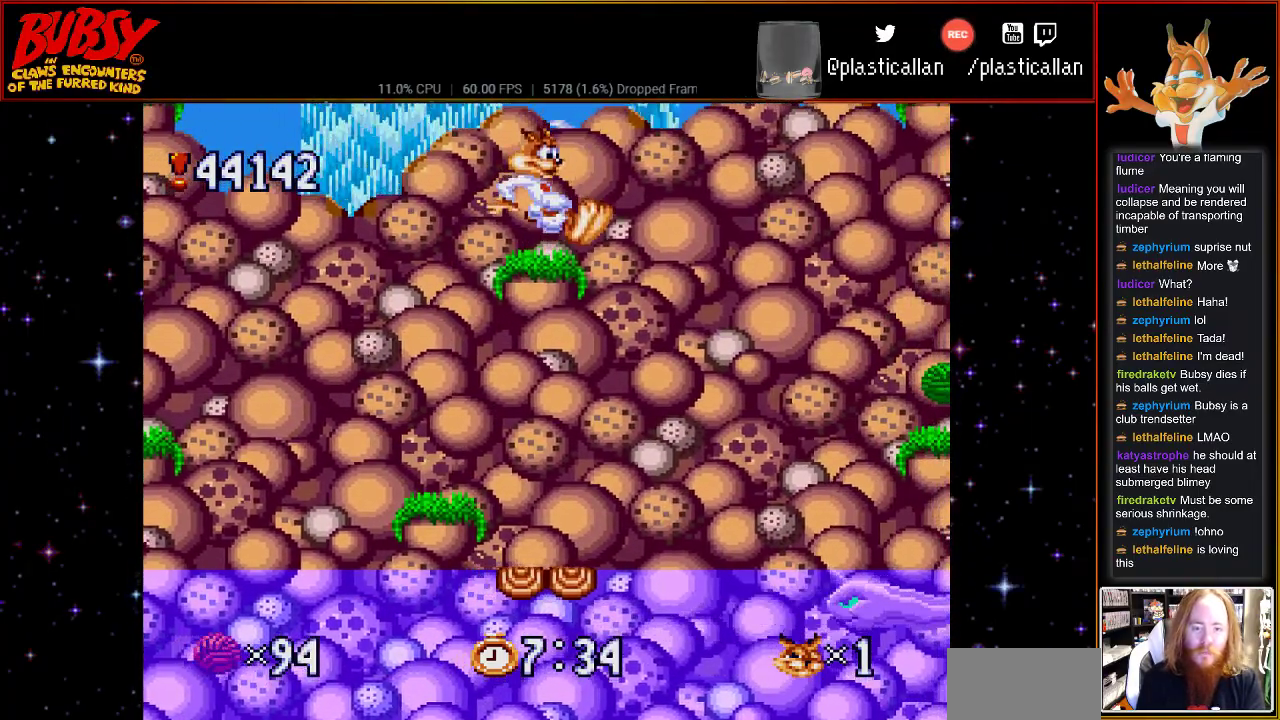
{"buttons": ["DPAD_RIGHT"], "events": [[117, "DPAD_RIGHT", "down"]]}